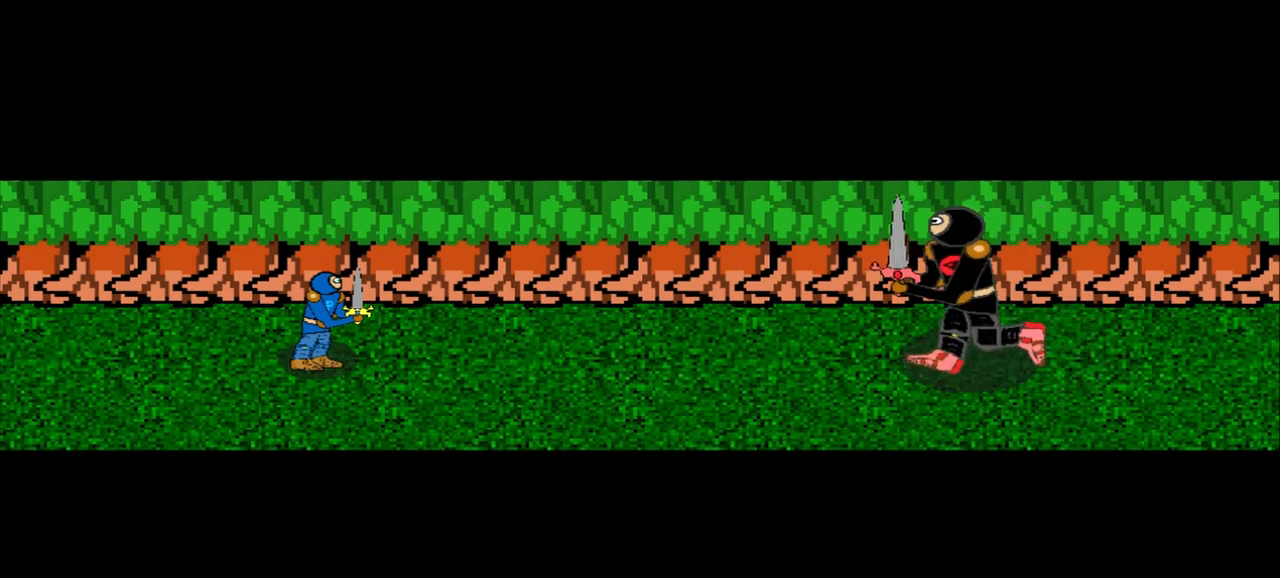
Gameplay with a controller (PlayStation layout); each line is a JSON object with the inputs held at the frame after it. "events" lists button and stick changes between this image and that frame as [ms after this image, input, new state], when the widget could be followed in between. Not read: L2 L3 R2 R3 right_stick.
{"buttons": [], "left_stick": "right", "events": [[458, "left_stick", "right"]]}
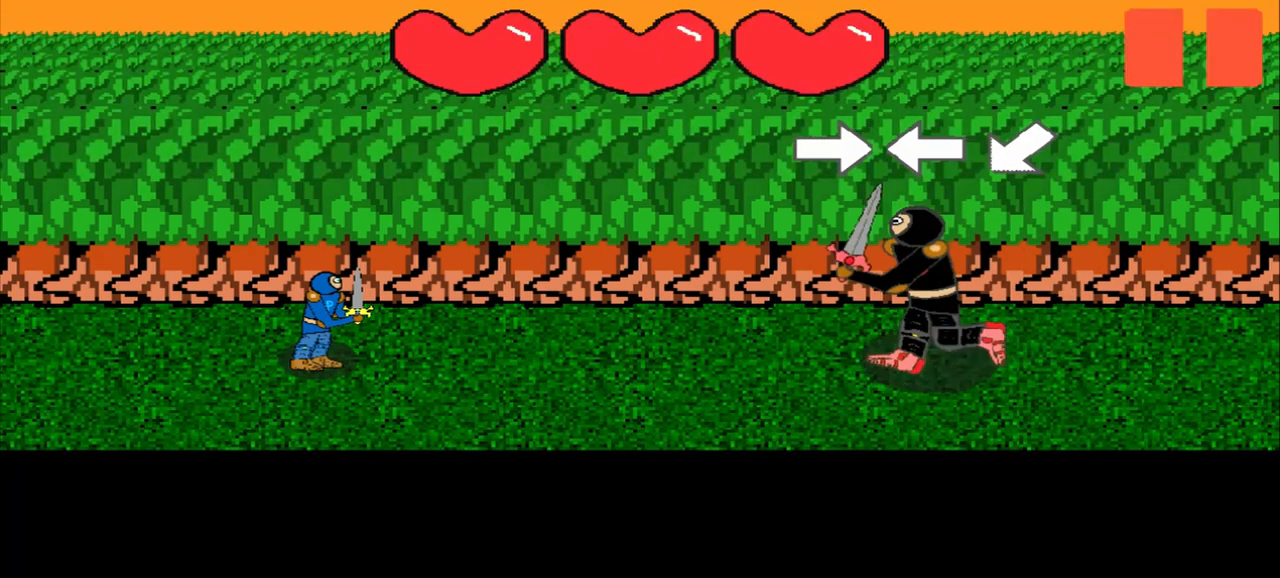
{"buttons": [], "left_stick": "left", "events": [[167, "left_stick", "center"], [417, "left_stick", "left"]]}
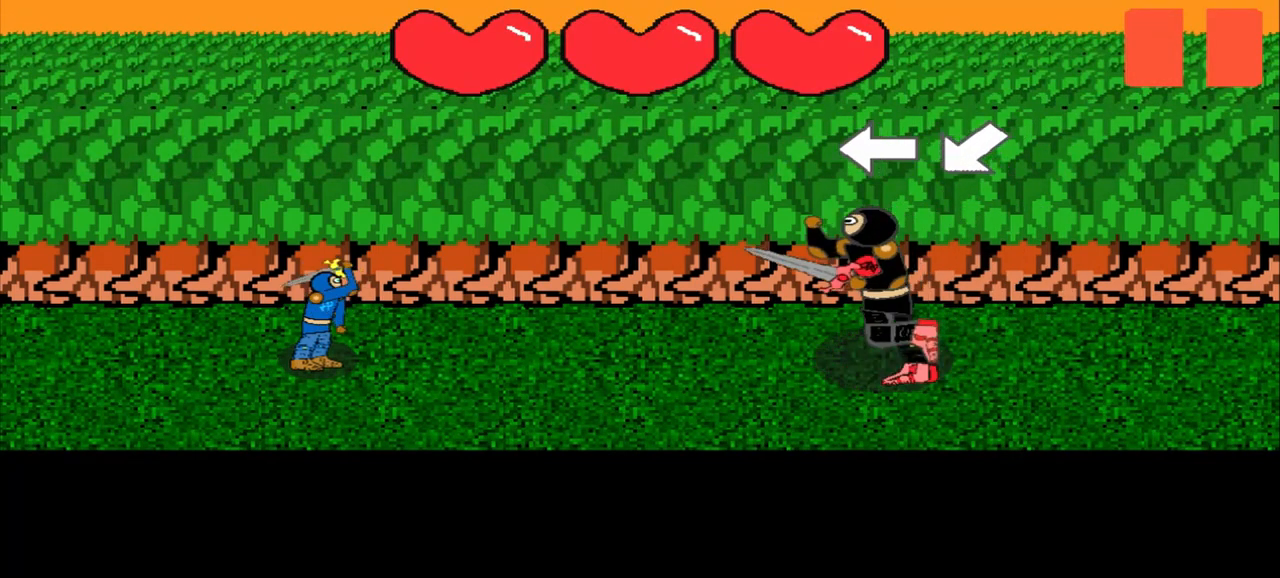
{"buttons": [], "left_stick": "down-left", "events": [[208, "left_stick", "center"], [458, "left_stick", "down-left"]]}
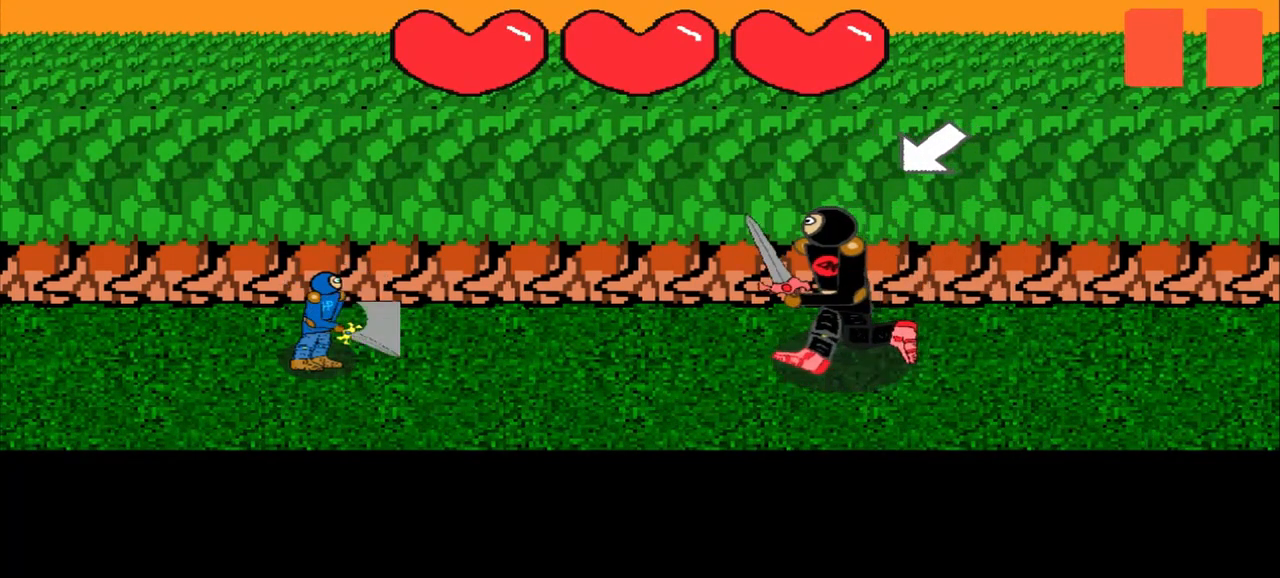
{"buttons": [], "left_stick": "right", "events": [[208, "left_stick", "center"], [500, "left_stick", "right"]]}
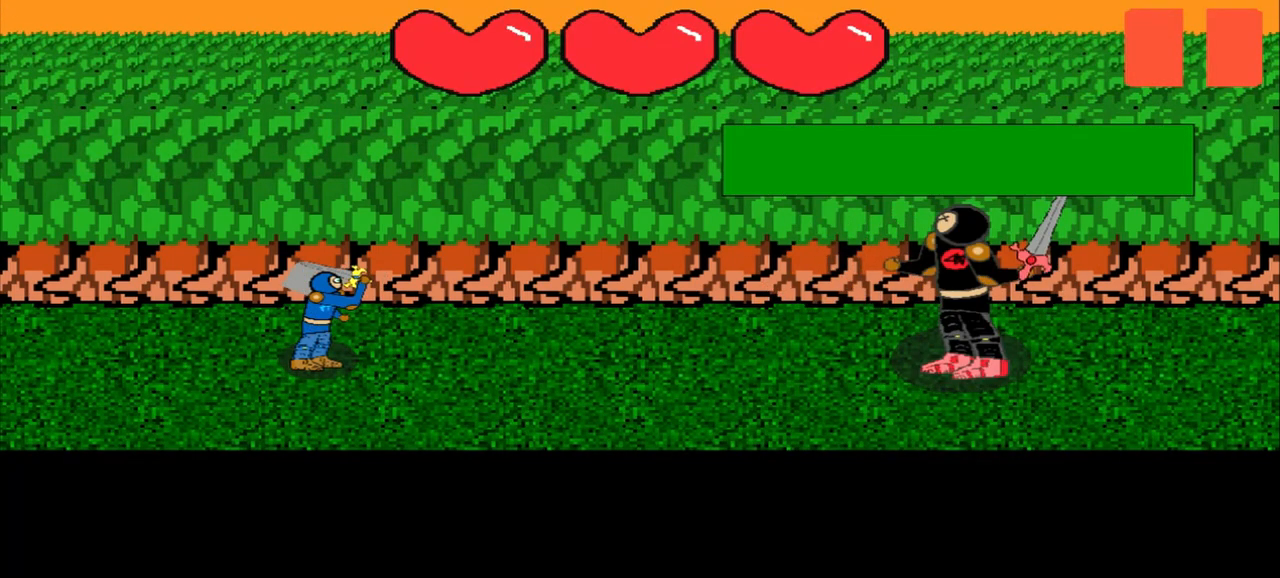
{"buttons": [], "left_stick": "down", "events": [[167, "left_stick", "center"], [458, "left_stick", "down"]]}
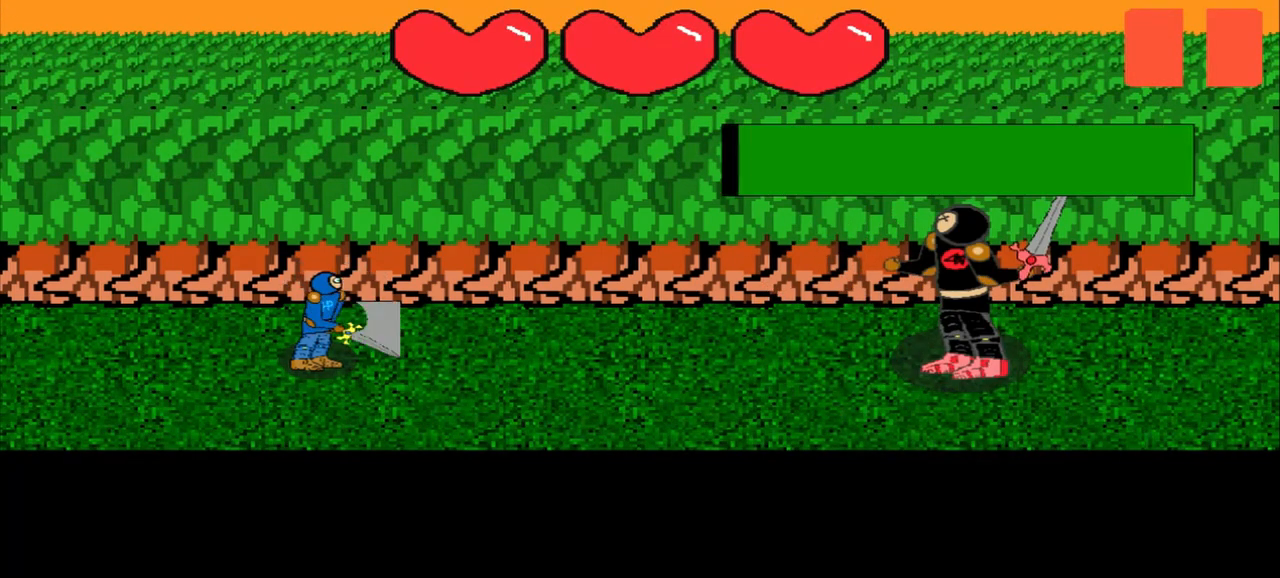
{"buttons": [], "left_stick": "right", "events": [[125, "left_stick", "center"], [333, "left_stick", "right"]]}
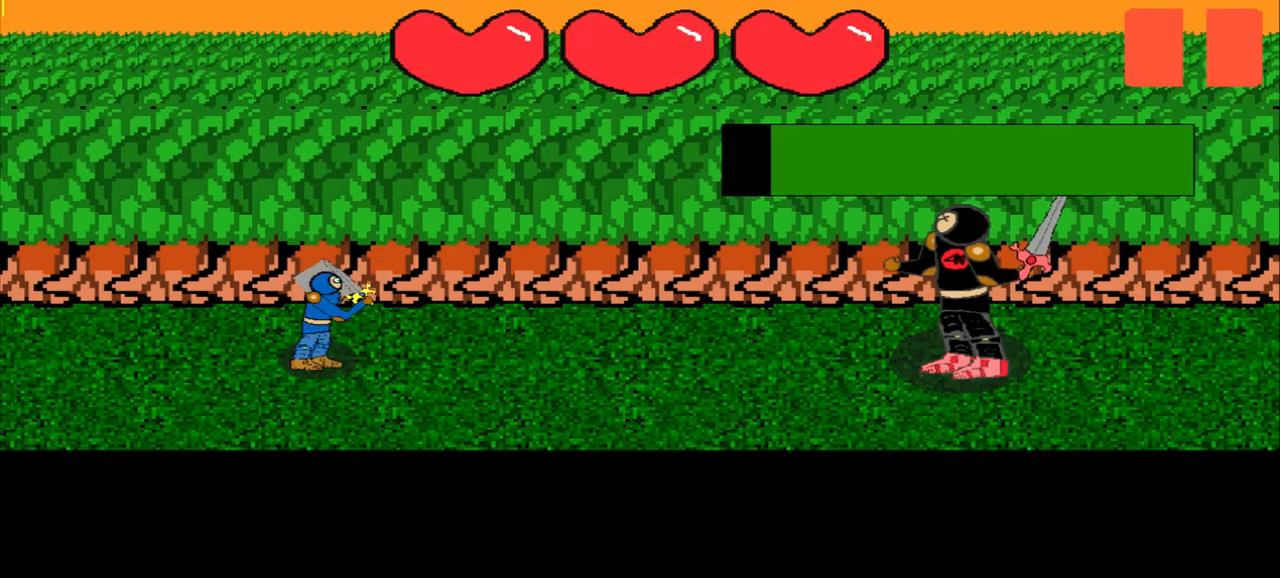
{"buttons": [], "left_stick": "center", "events": [[83, "left_stick", "center"], [250, "left_stick", "left"], [500, "left_stick", "center"]]}
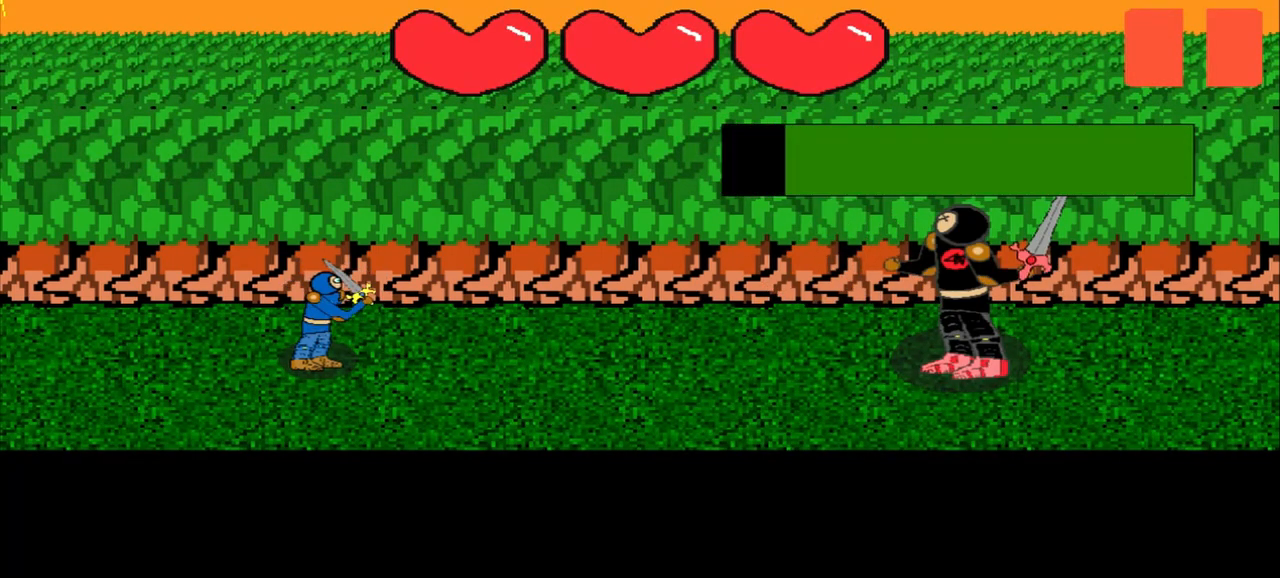
{"buttons": [], "left_stick": "center", "events": [[250, "left_stick", "up-left"], [500, "left_stick", "center"]]}
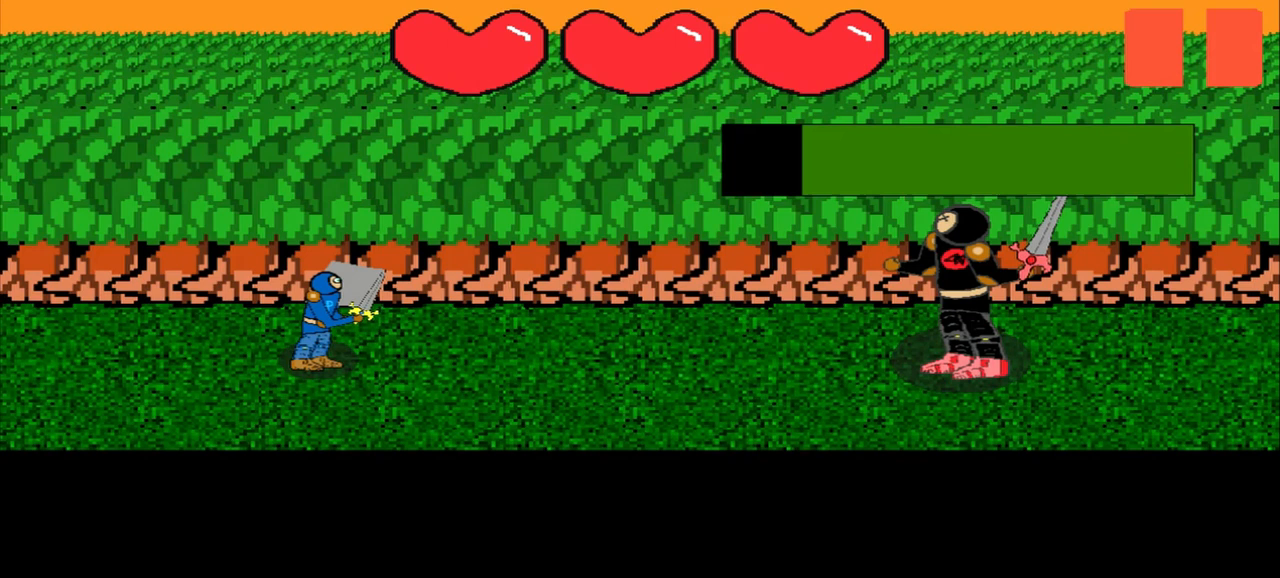
{"buttons": [], "left_stick": "center", "events": [[292, "left_stick", "up"], [500, "left_stick", "center"]]}
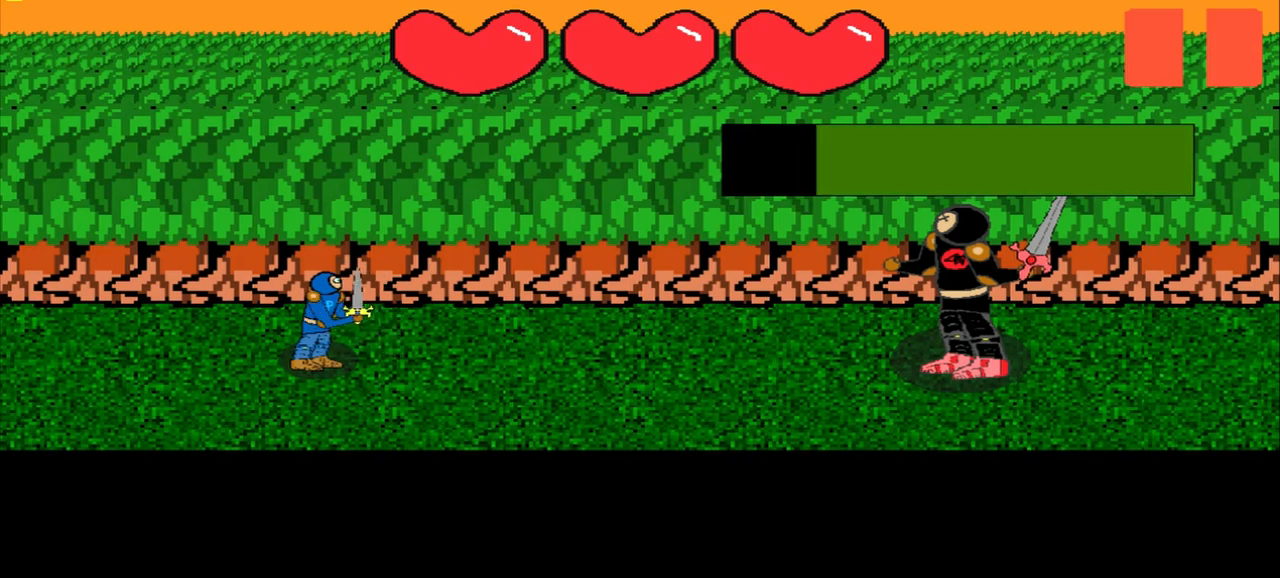
{"buttons": [], "left_stick": "center", "events": [[208, "left_stick", "left"], [500, "left_stick", "center"]]}
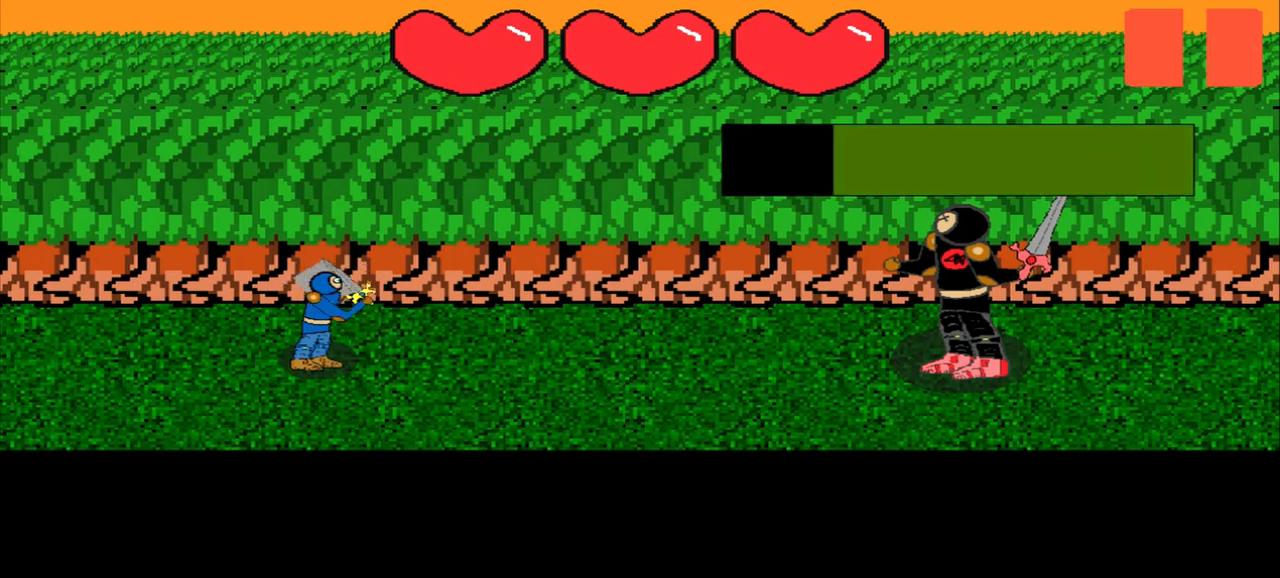
{"buttons": [], "left_stick": "center", "events": [[167, "left_stick", "up-right"], [333, "left_stick", "center"]]}
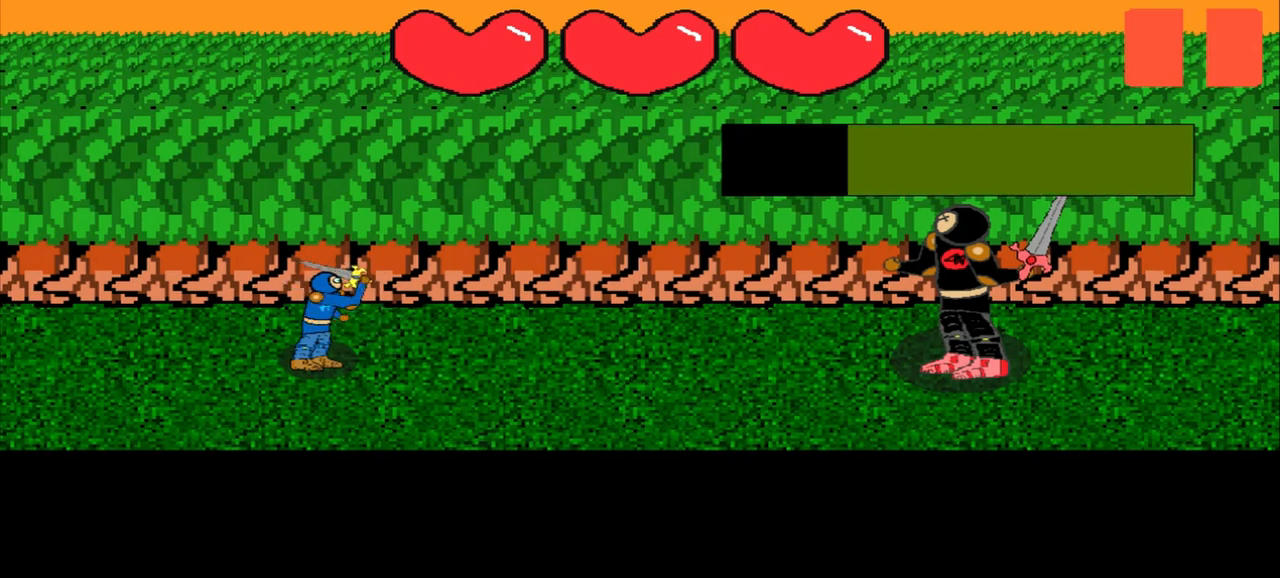
{"buttons": [], "left_stick": "up-left", "events": [[83, "left_stick", "up-left"], [250, "left_stick", "center"], [500, "left_stick", "up-left"]]}
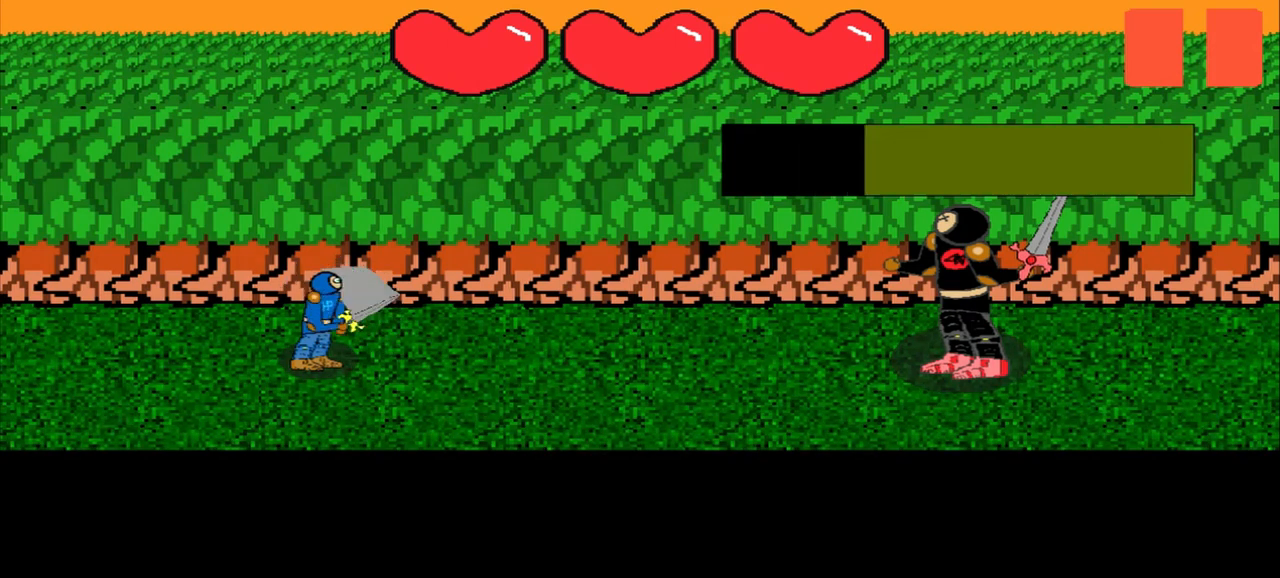
{"buttons": [], "left_stick": "right", "events": [[167, "left_stick", "center"], [417, "left_stick", "right"]]}
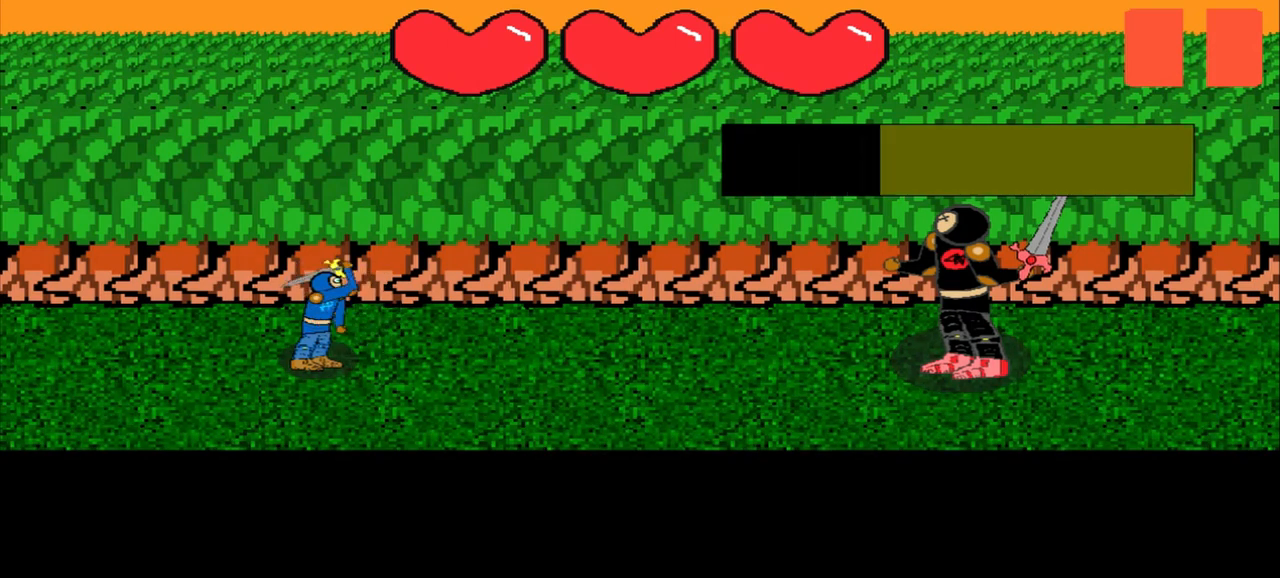
{"buttons": [], "left_stick": "up-left", "events": [[167, "left_stick", "center"], [458, "left_stick", "up-left"]]}
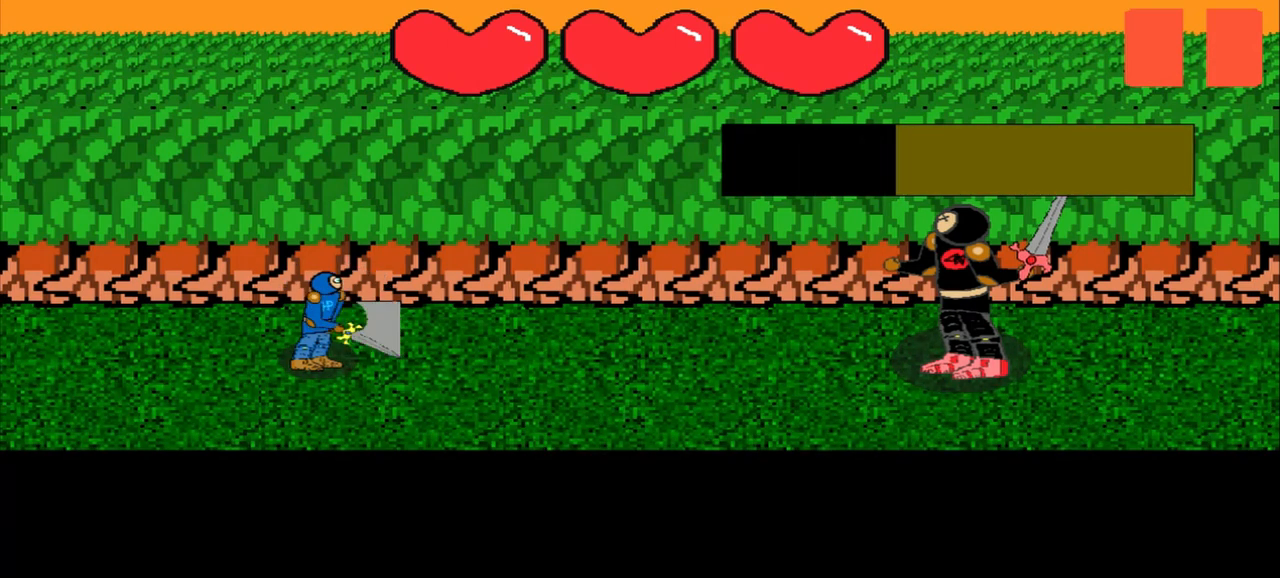
{"buttons": [], "left_stick": "up-right", "events": [[208, "left_stick", "center"], [458, "left_stick", "up-right"]]}
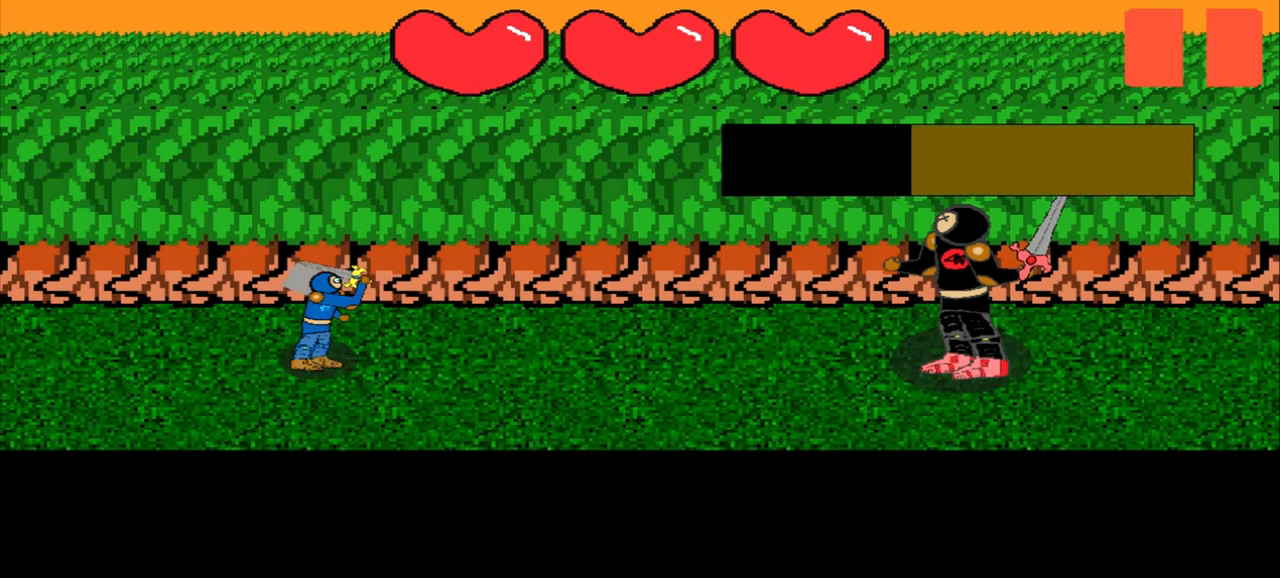
{"buttons": [], "left_stick": "right", "events": [[83, "left_stick", "center"], [333, "left_stick", "right"]]}
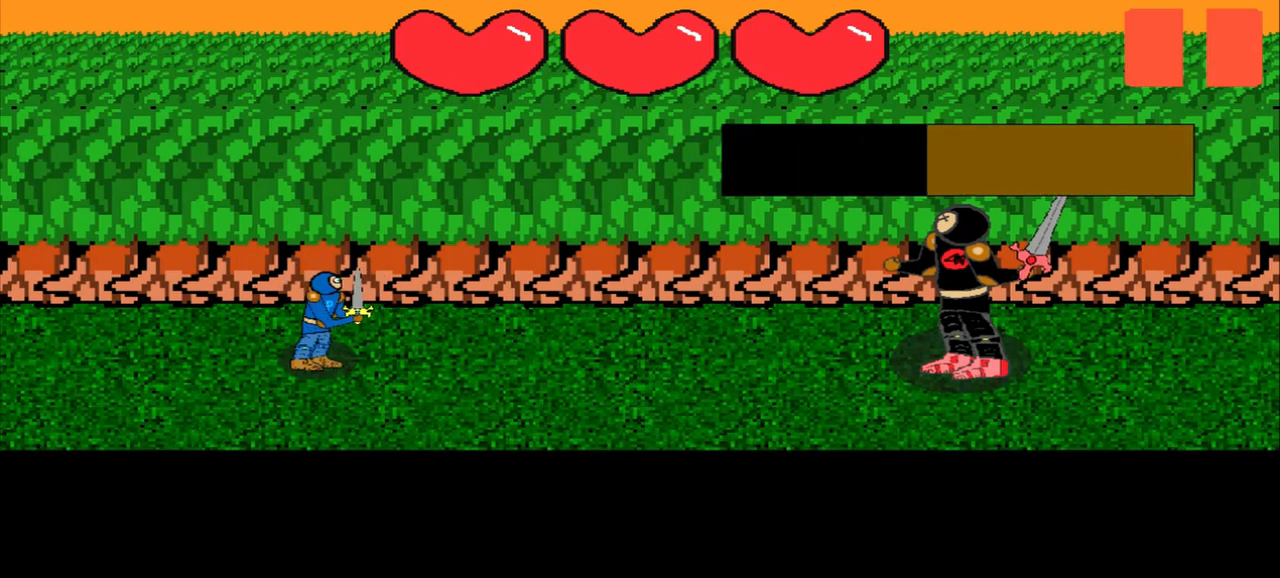
{"buttons": [], "left_stick": "up-left", "events": [[42, "left_stick", "center"], [375, "left_stick", "up-left"]]}
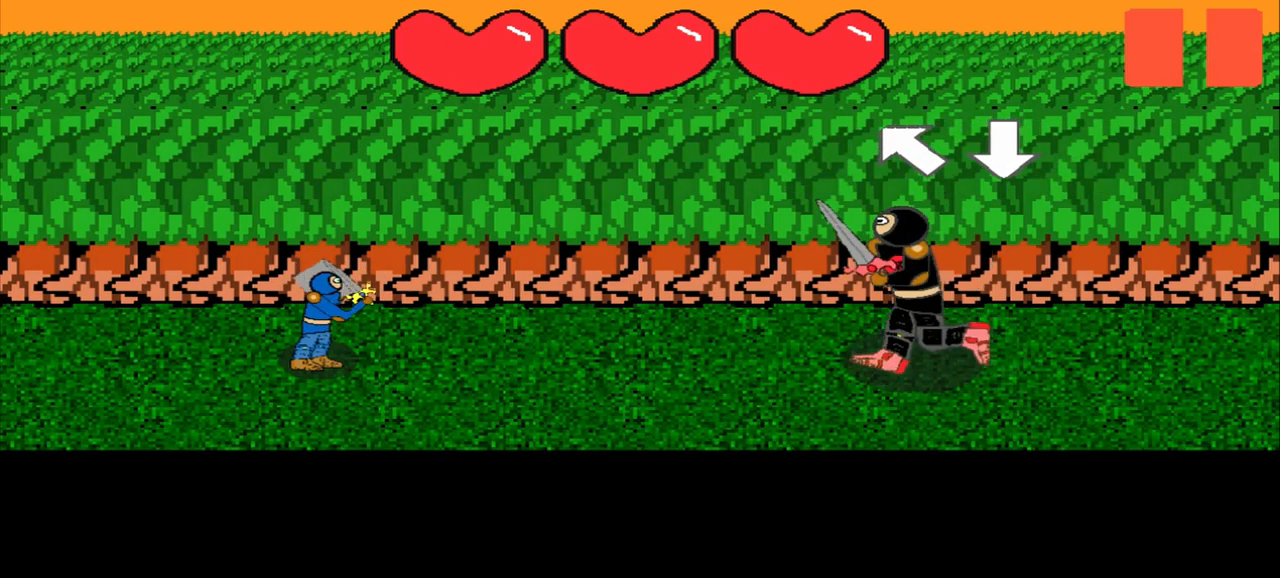
{"buttons": [], "left_stick": "center", "events": [[125, "left_stick", "center"]]}
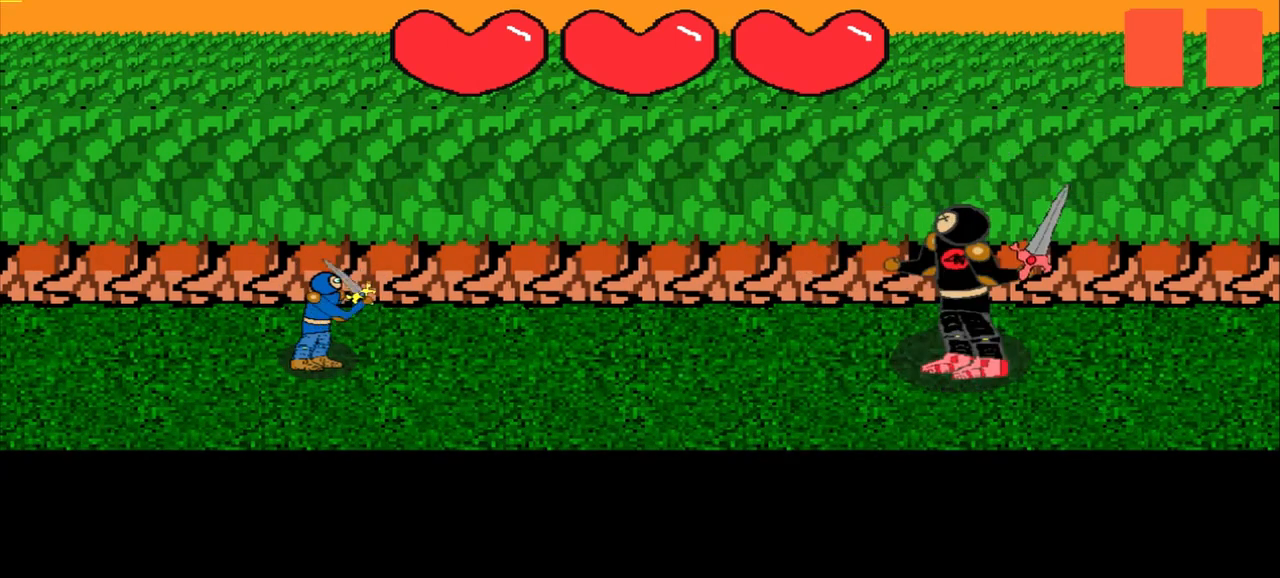
{"buttons": [], "left_stick": "center", "events": [[250, "left_stick", "right"], [500, "left_stick", "center"]]}